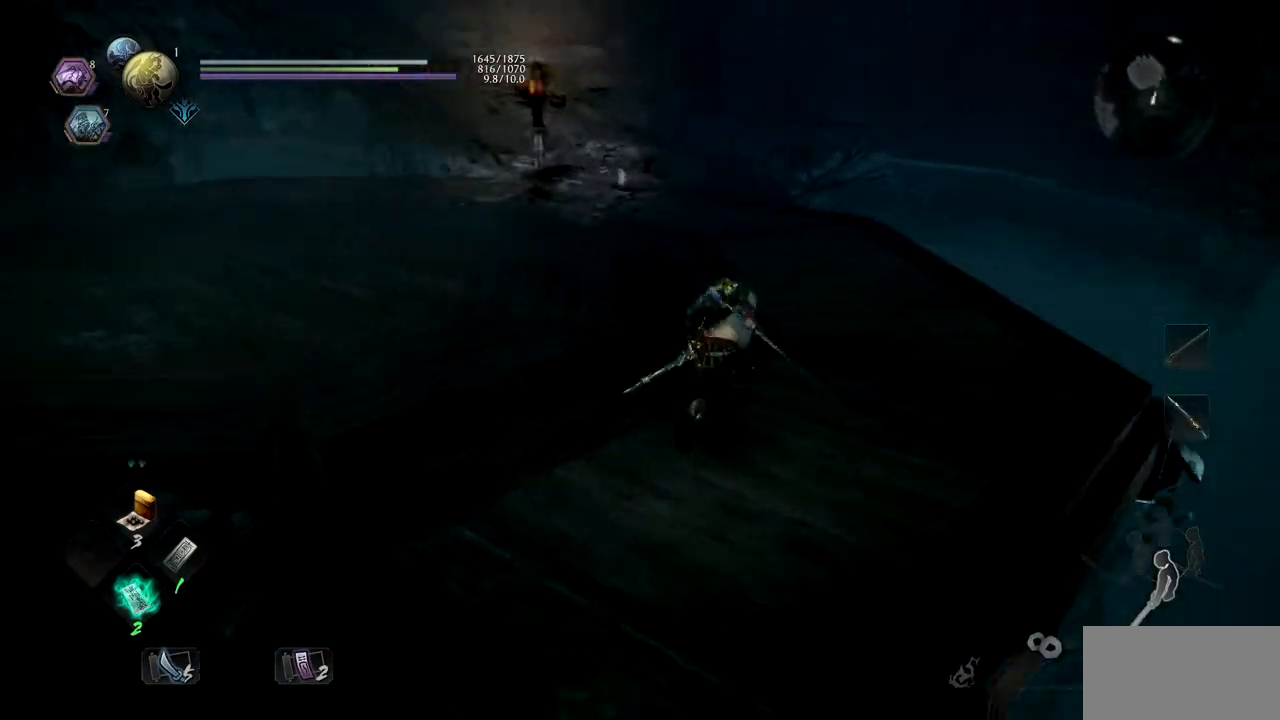
Gameplay with a controller (PlayStation layout); each line is a JSON object with the inputs held at the frame after it. "events" lists button and stick changes between this image and that frame as [ms after this image, input, new state], when the widget could be followed in between. Not read: R2.
{"buttons": [], "left_stick": "up", "right_stick": "down-left", "events": [[401, "right_stick", "down-left"], [501, "CROSS", "up"]]}
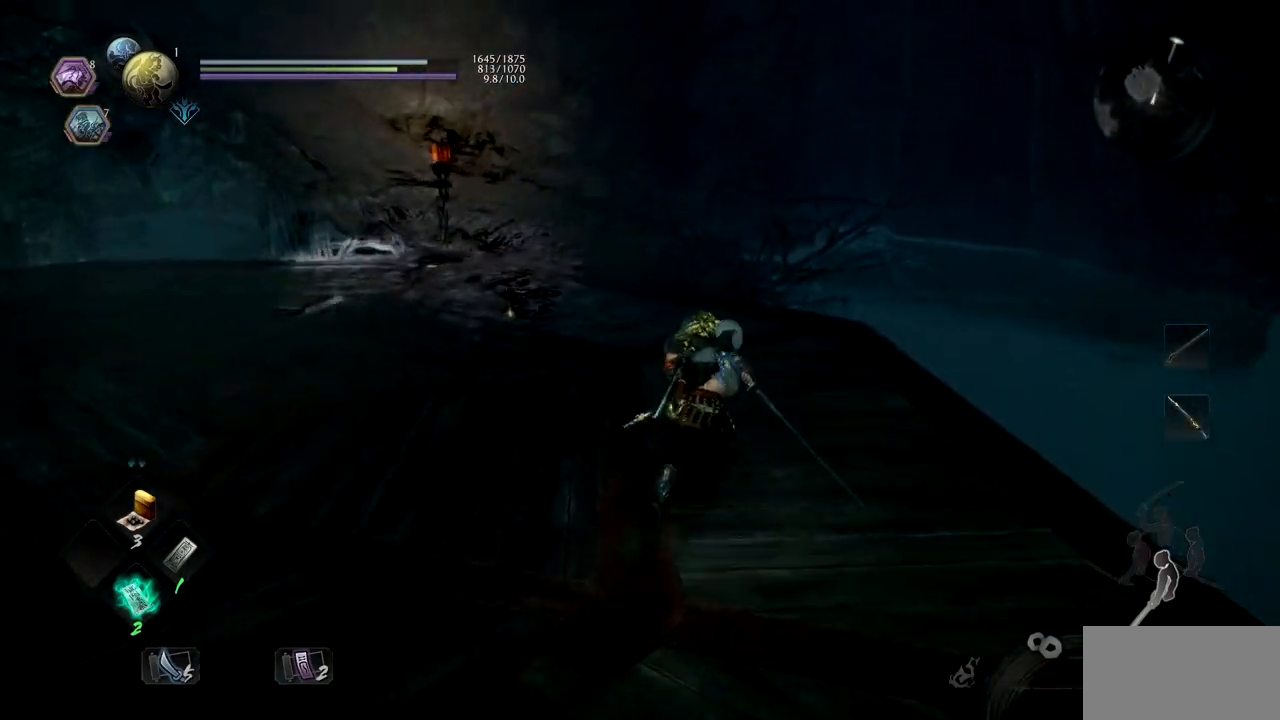
{"buttons": [], "left_stick": "up", "right_stick": "center", "events": [[83, "right_stick", "center"]]}
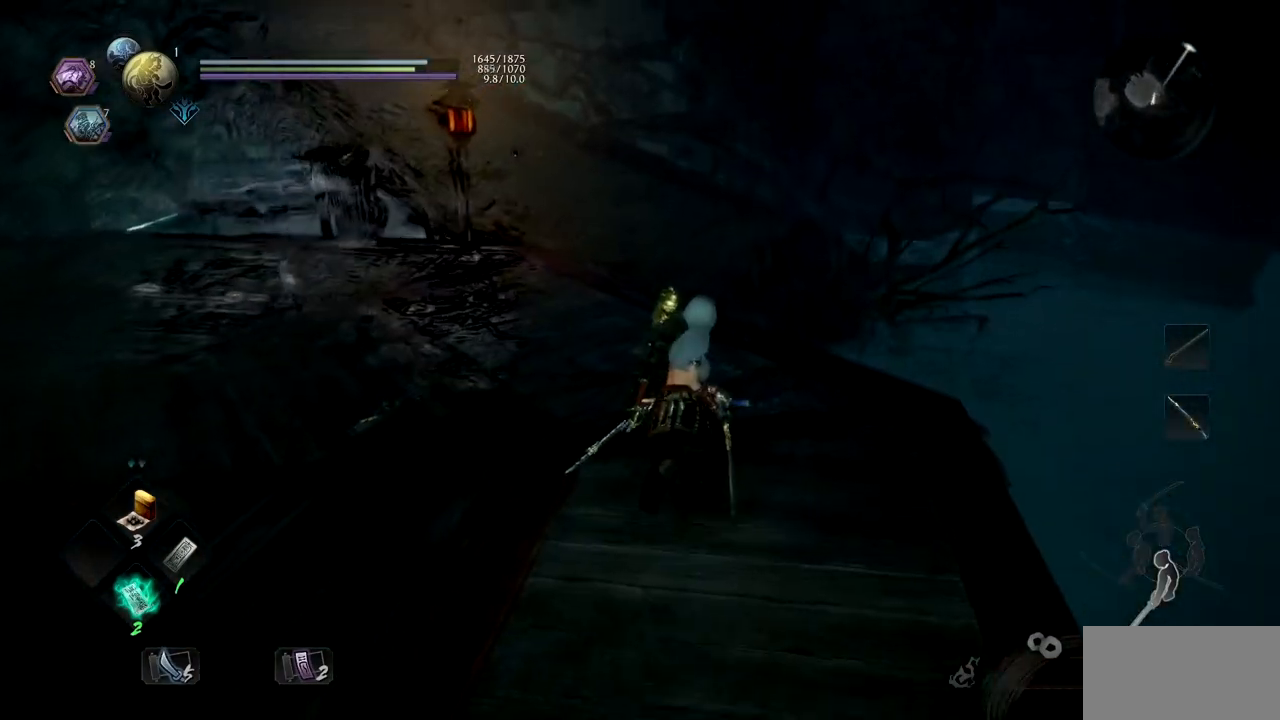
{"buttons": ["CROSS"], "left_stick": "up", "right_stick": "center", "events": [[217, "right_stick", "left"], [351, "right_stick", "center"], [468, "CROSS", "down"]]}
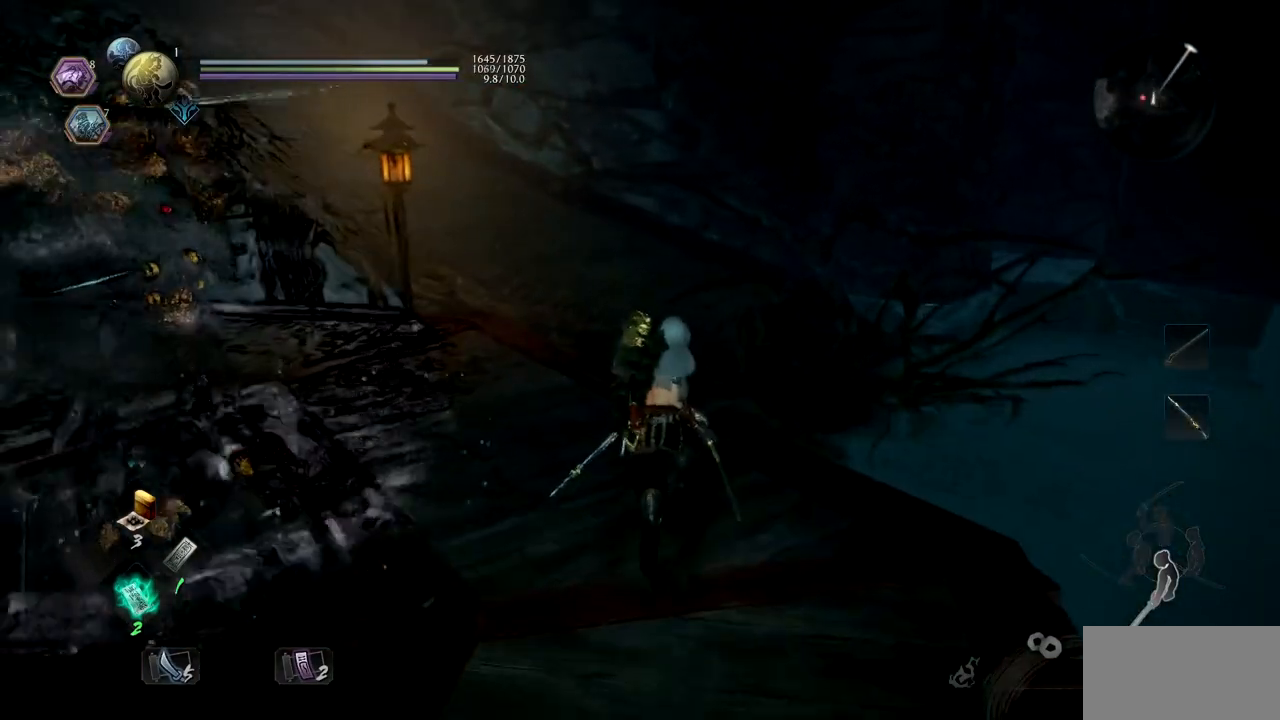
{"buttons": [], "left_stick": "up", "right_stick": "center", "events": [[100, "CROSS", "up"], [183, "CROSS", "down"], [300, "CROSS", "up"], [384, "CROSS", "down"], [484, "CROSS", "up"]]}
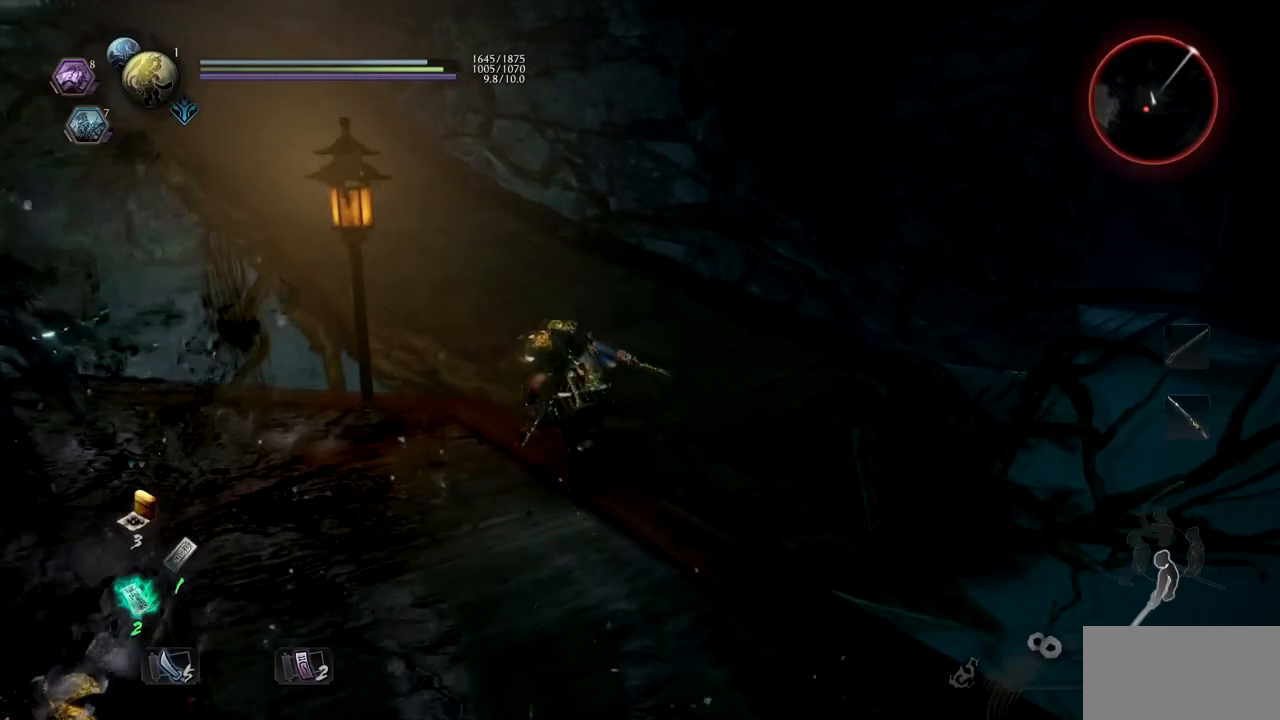
{"buttons": ["CROSS"], "left_stick": "up", "right_stick": "up-left", "events": [[67, "CROSS", "down"], [100, "right_stick", "up-left"], [184, "CROSS", "up"], [267, "CROSS", "down"], [284, "right_stick", "center"], [384, "CROSS", "up"], [417, "right_stick", "up-left"], [467, "CROSS", "down"]]}
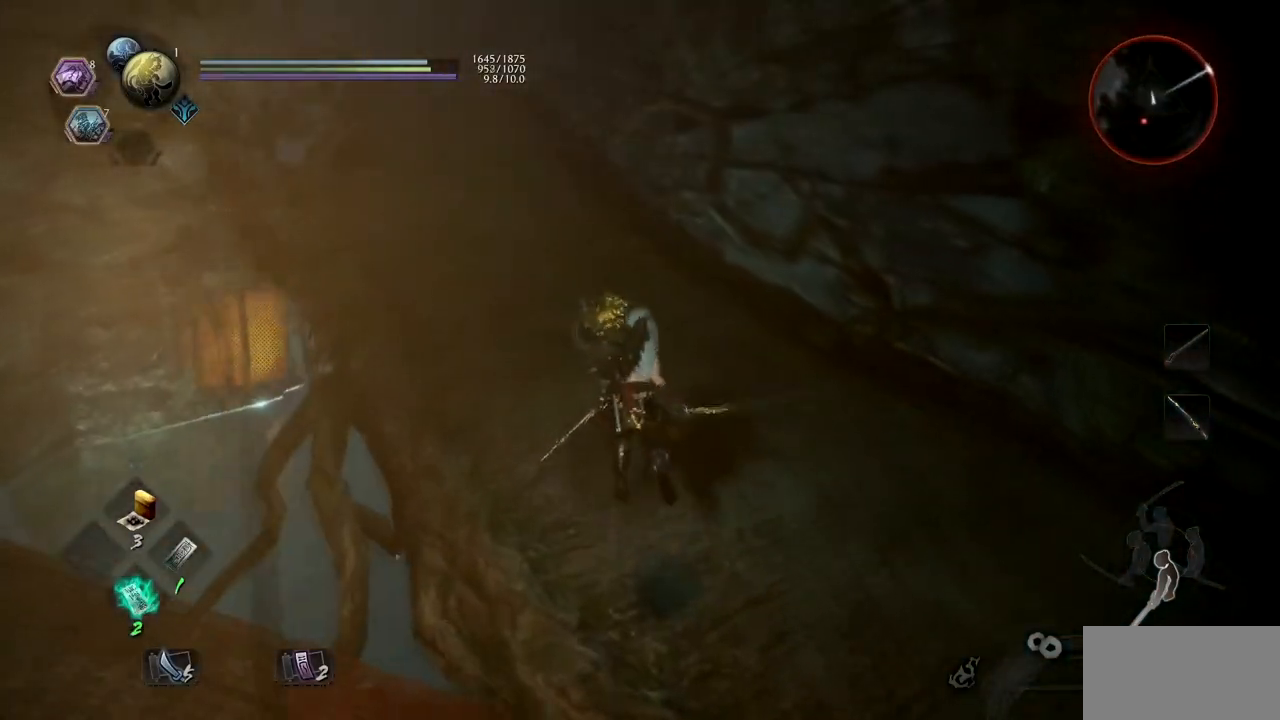
{"buttons": [], "left_stick": "up", "right_stick": "center", "events": [[67, "CROSS", "up"], [100, "right_stick", "center"], [150, "CROSS", "down"], [250, "CROSS", "up"], [350, "CROSS", "down"], [450, "CROSS", "up"]]}
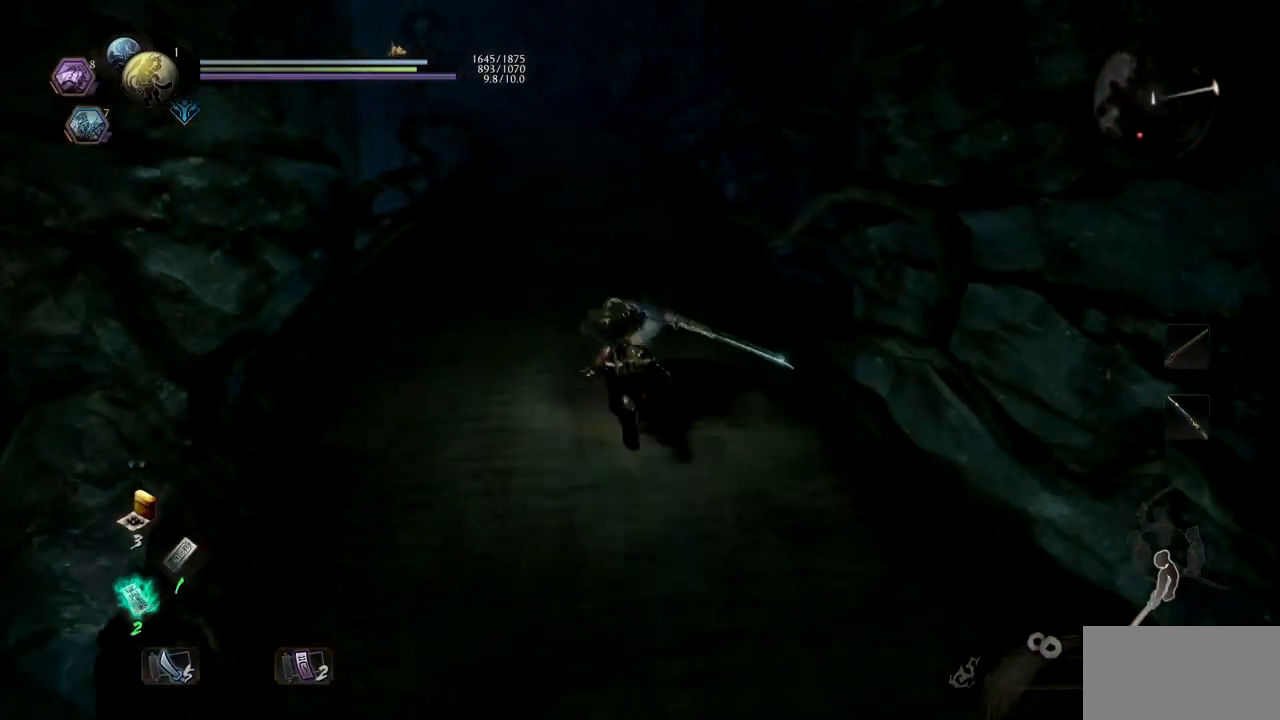
{"buttons": ["CROSS"], "left_stick": "up", "right_stick": "center"}
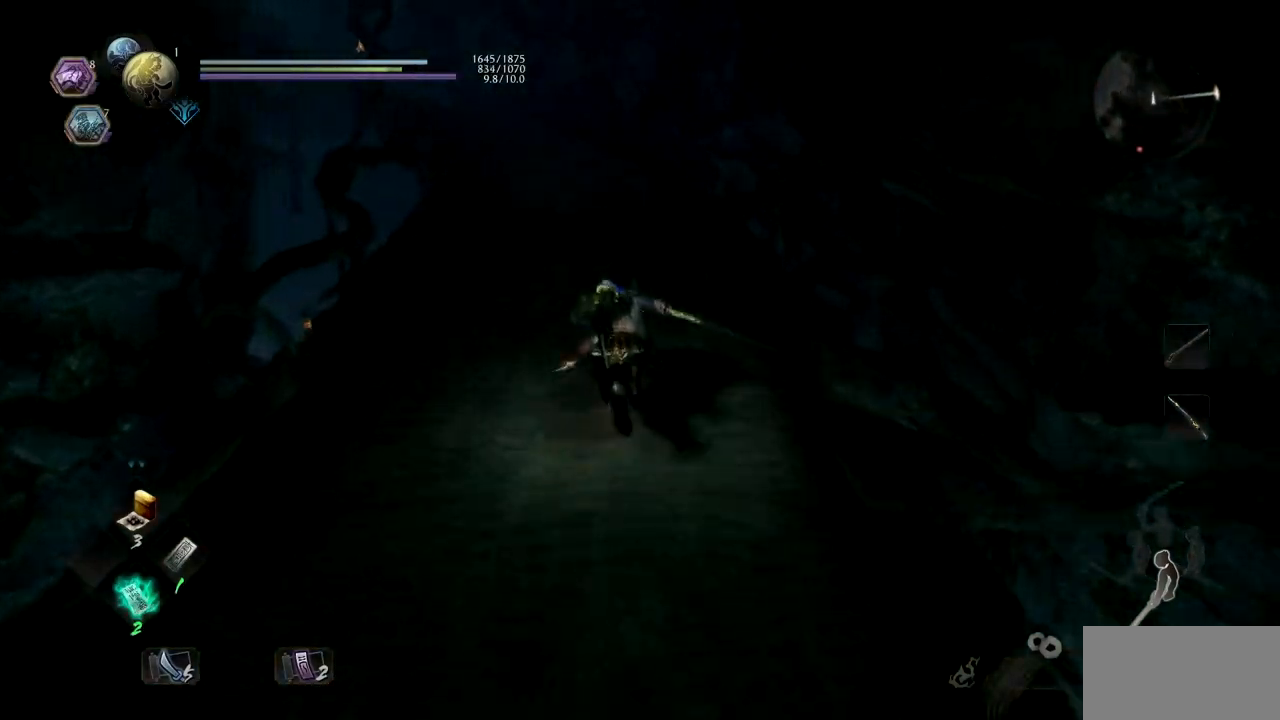
{"buttons": ["CROSS"], "left_stick": "up", "right_stick": "center"}
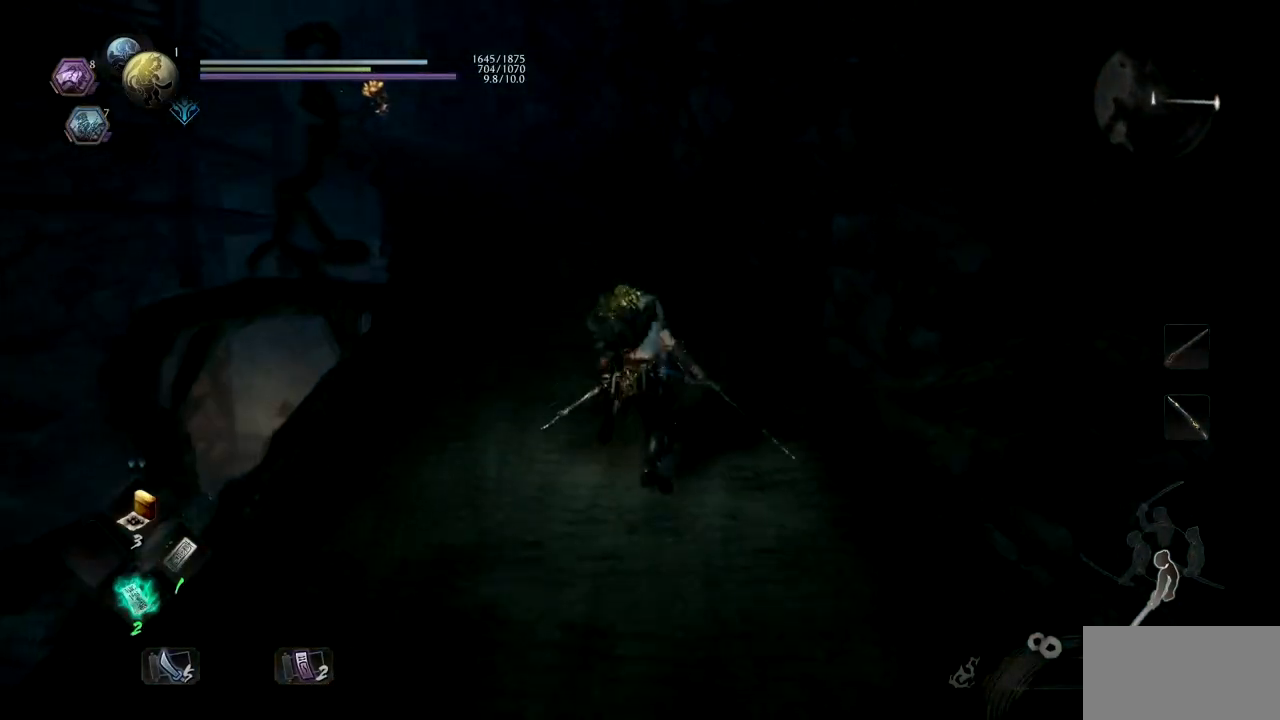
{"buttons": [], "left_stick": "up", "right_stick": "center", "events": [[84, "right_stick", "left"], [134, "CROSS", "up"], [184, "CROSS", "down"], [251, "right_stick", "center"], [317, "CROSS", "up"], [367, "CROSS", "down"], [484, "CROSS", "up"]]}
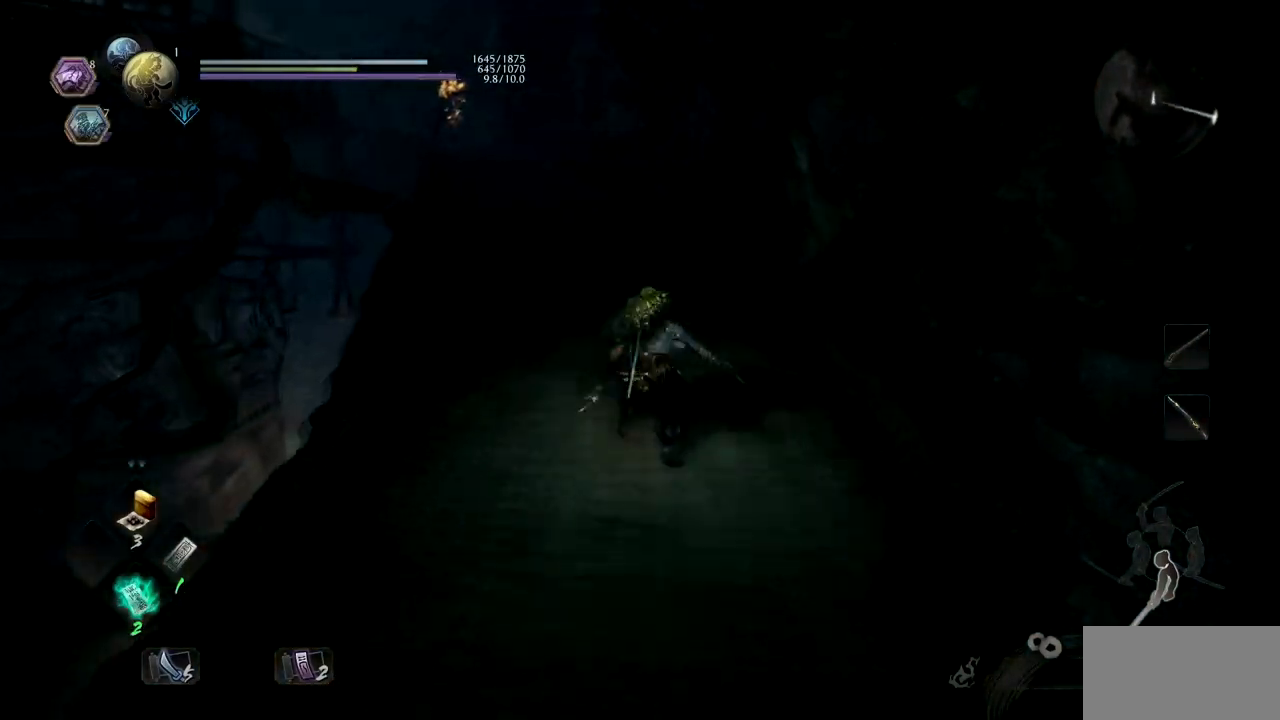
{"buttons": ["CROSS"], "left_stick": "up", "right_stick": "center", "events": [[50, "CROSS", "down"], [167, "CROSS", "up"], [250, "CROSS", "down"], [250, "right_stick", "left"], [367, "CROSS", "up"], [400, "right_stick", "center"], [434, "CROSS", "down"]]}
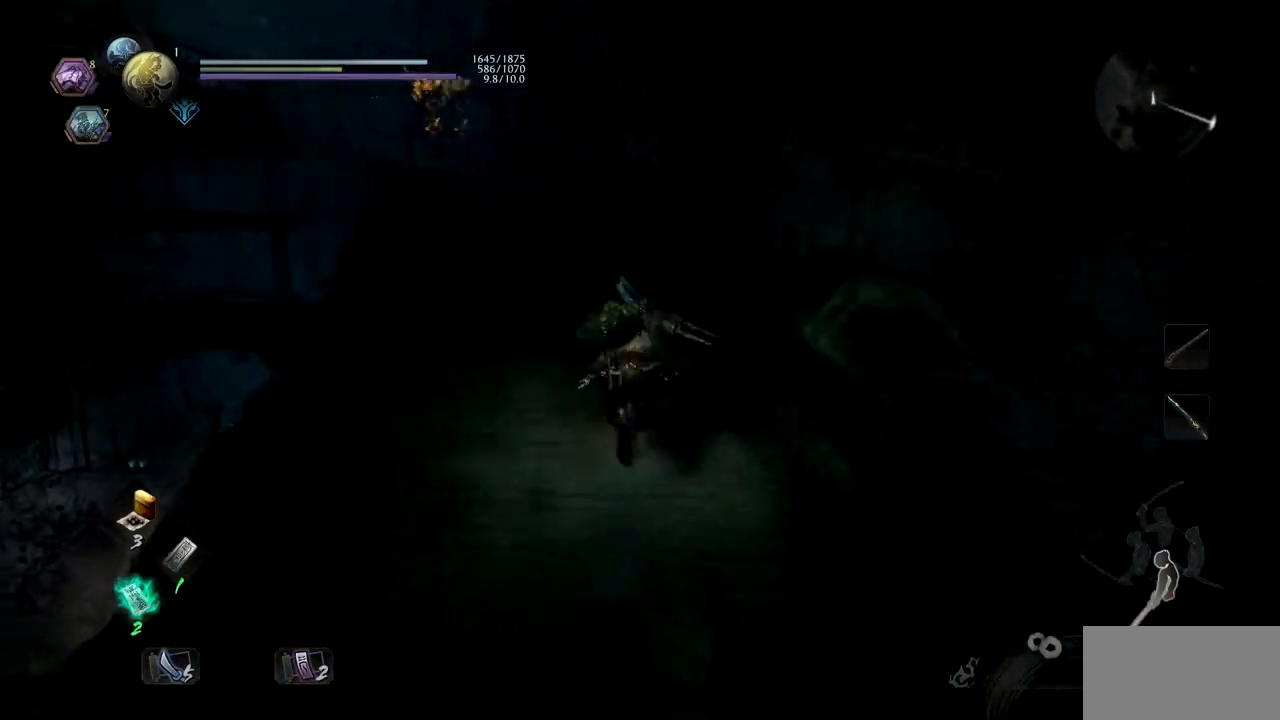
{"buttons": [], "left_stick": "up", "right_stick": "center", "events": [[67, "CROSS", "up"], [117, "CROSS", "down"], [267, "CROSS", "up"], [317, "CROSS", "down"], [451, "CROSS", "up"]]}
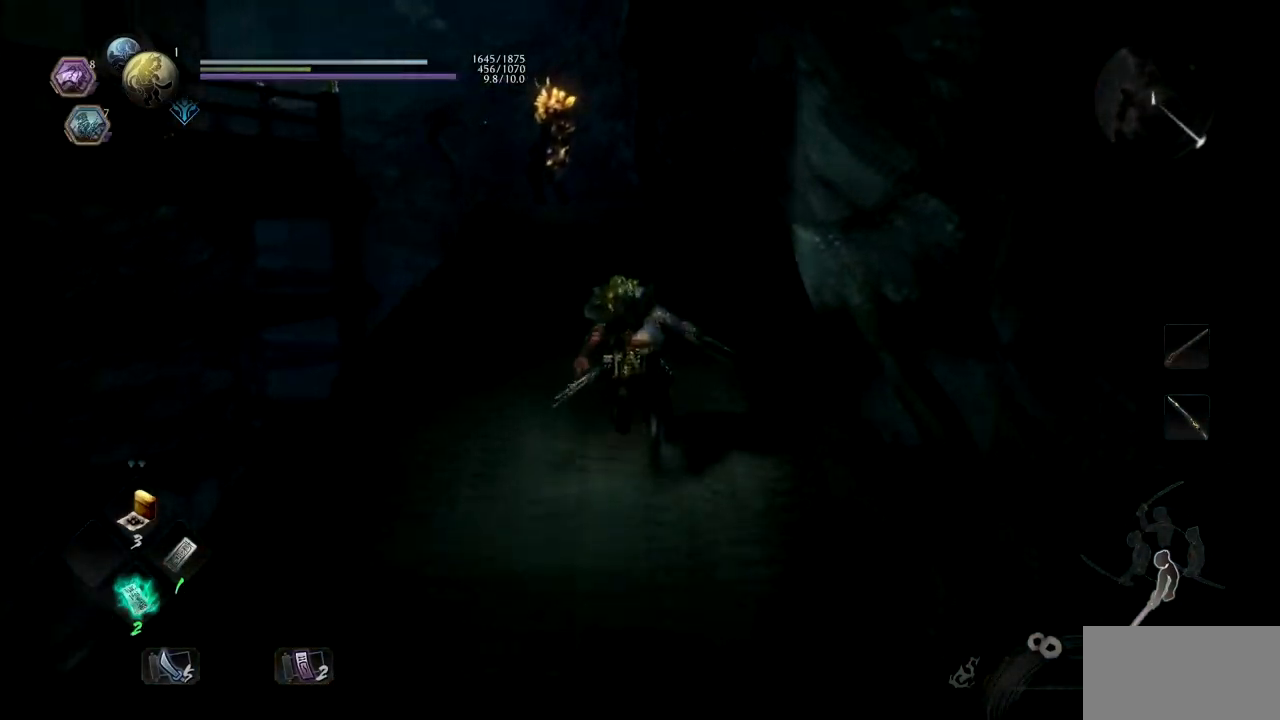
{"buttons": ["CROSS"], "left_stick": "up", "right_stick": "center", "events": [[17, "CROSS", "down"], [133, "CROSS", "up"], [200, "CROSS", "down"], [317, "CROSS", "up"], [384, "CROSS", "down"]]}
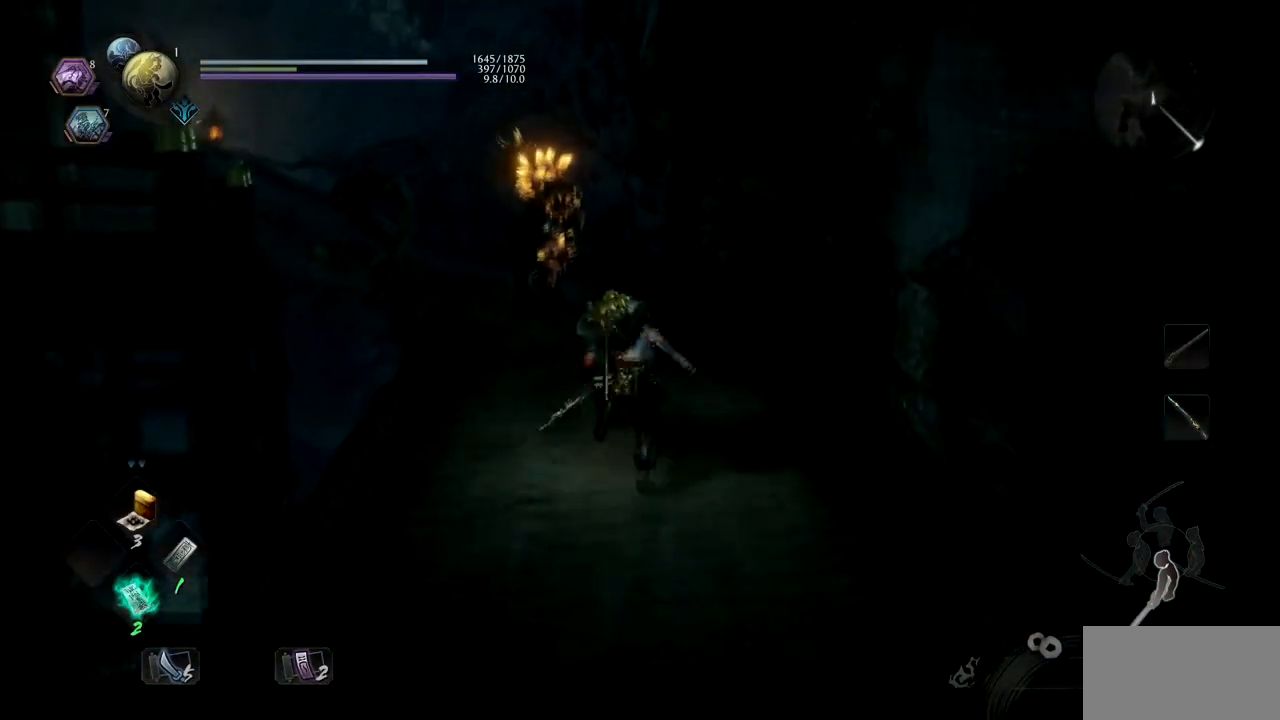
{"buttons": ["CROSS"], "left_stick": "up", "right_stick": "left", "events": [[17, "CROSS", "up"], [50, "right_stick", "left"], [67, "CROSS", "down"], [201, "CROSS", "up"], [217, "right_stick", "center"], [251, "CROSS", "down"], [367, "right_stick", "left"], [384, "CROSS", "up"], [451, "CROSS", "down"]]}
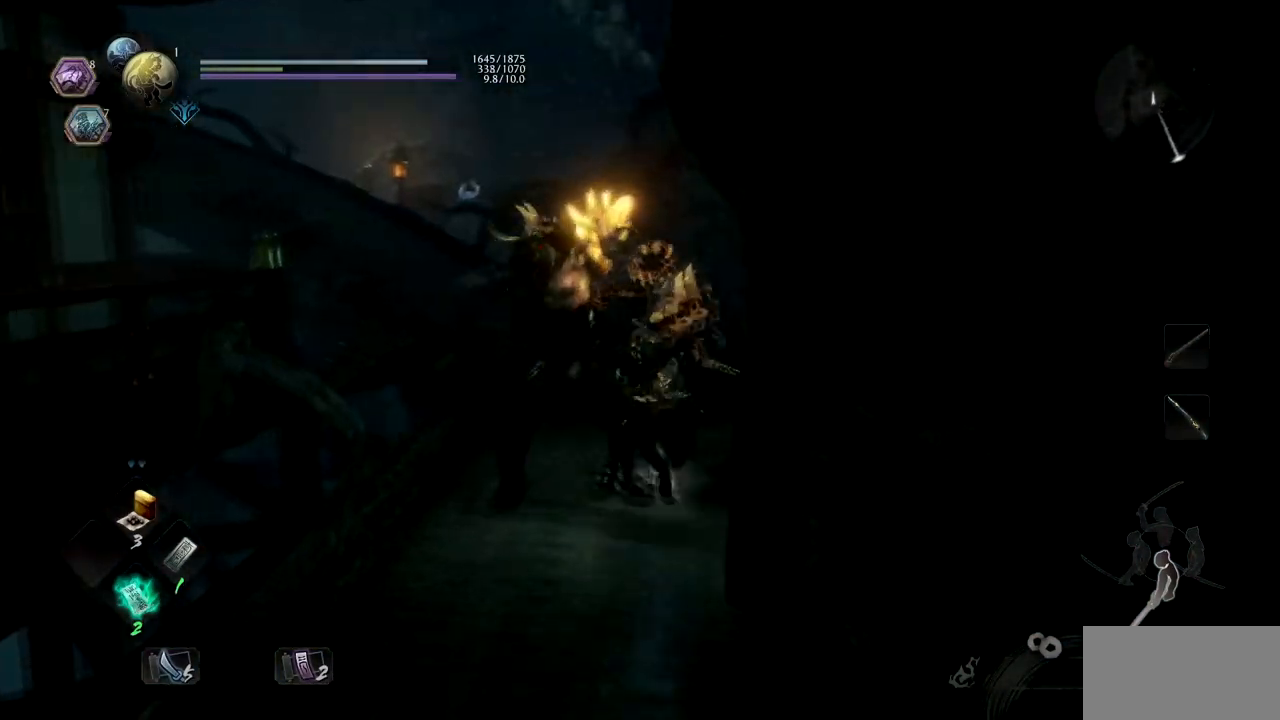
{"buttons": [], "left_stick": "up", "right_stick": "center", "events": [[33, "right_stick", "center"], [67, "CROSS", "up"], [117, "CROSS", "down"], [250, "CROSS", "up"], [317, "CROSS", "down"], [434, "CROSS", "up"]]}
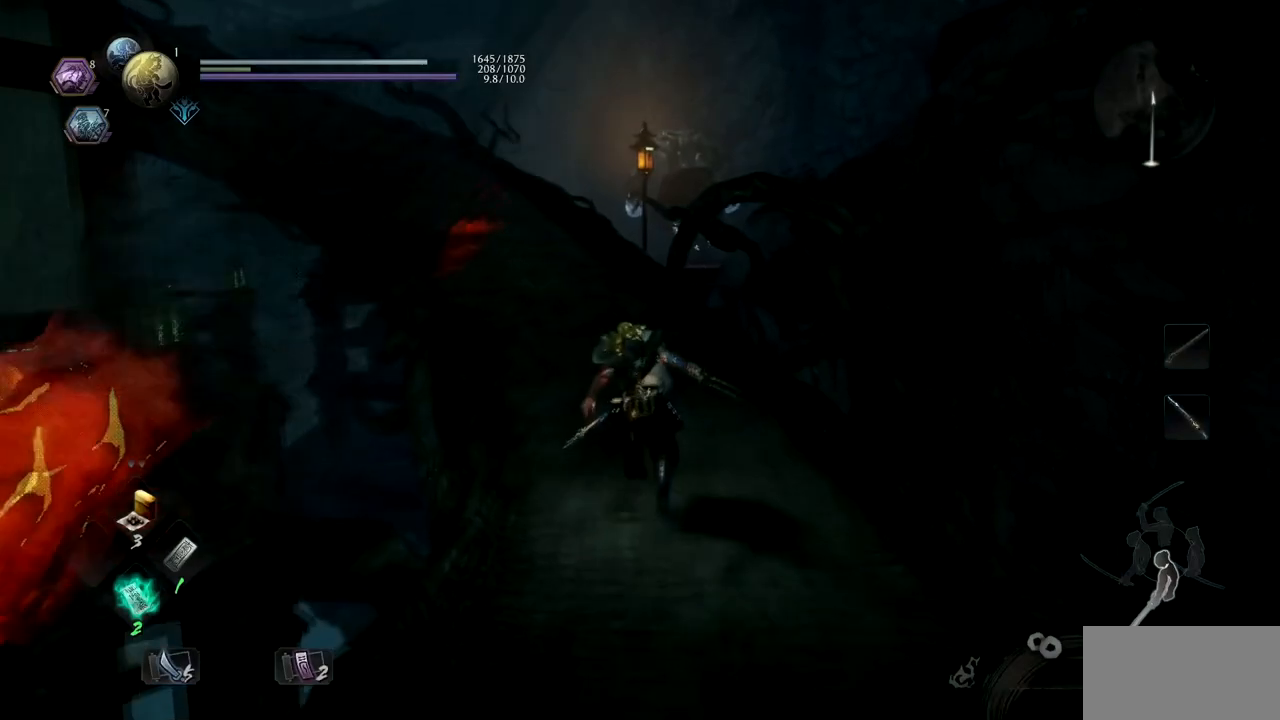
{"buttons": ["DPAD_UP"], "left_stick": "up", "right_stick": "left", "events": [[50, "right_stick", "left"], [201, "DPAD_UP", "down"], [284, "right_stick", "center"], [334, "DPAD_UP", "up"], [417, "DPAD_UP", "down"], [417, "right_stick", "left"]]}
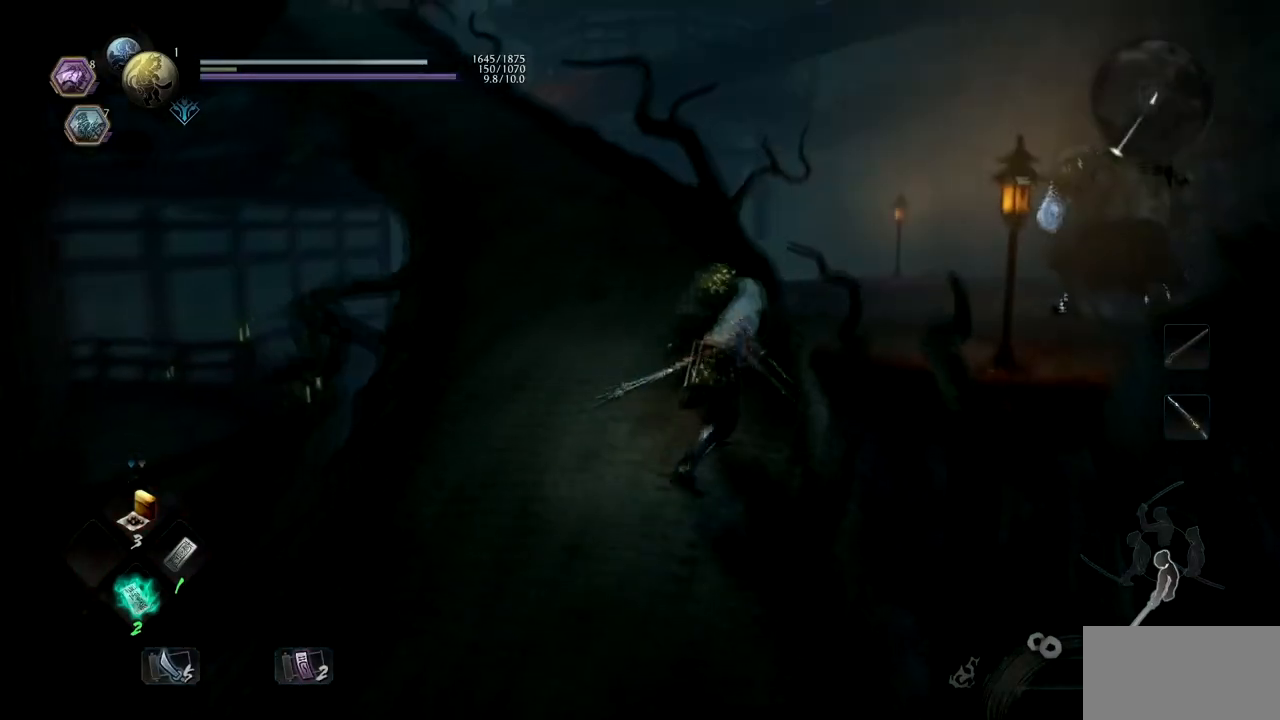
{"buttons": ["L1"], "left_stick": "up", "right_stick": "center", "events": [[33, "DPAD_UP", "up"], [133, "DPAD_UP", "down"], [267, "DPAD_UP", "up"], [350, "right_stick", "center"], [400, "L1", "down"]]}
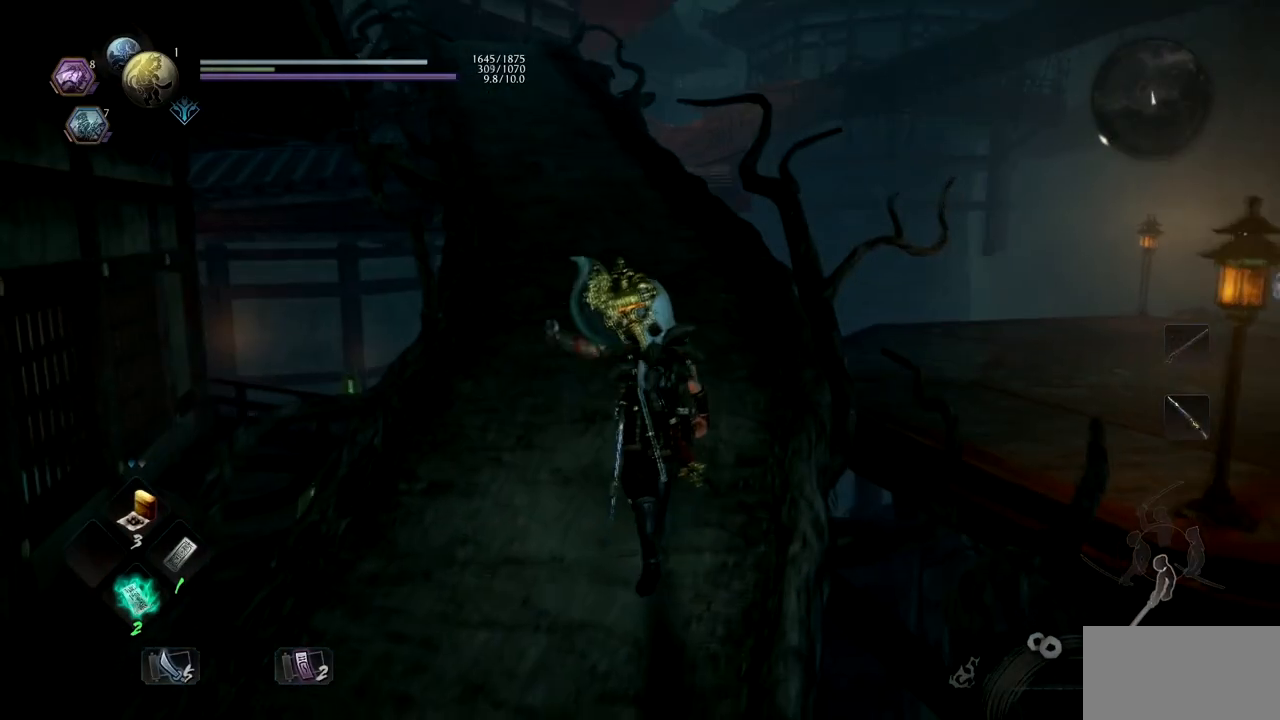
{"buttons": ["CROSS", "L1"], "left_stick": "up", "right_stick": "center", "events": [[84, "CROSS", "down"], [201, "CROSS", "up"], [301, "CROSS", "down"], [401, "CROSS", "up"], [484, "CROSS", "down"]]}
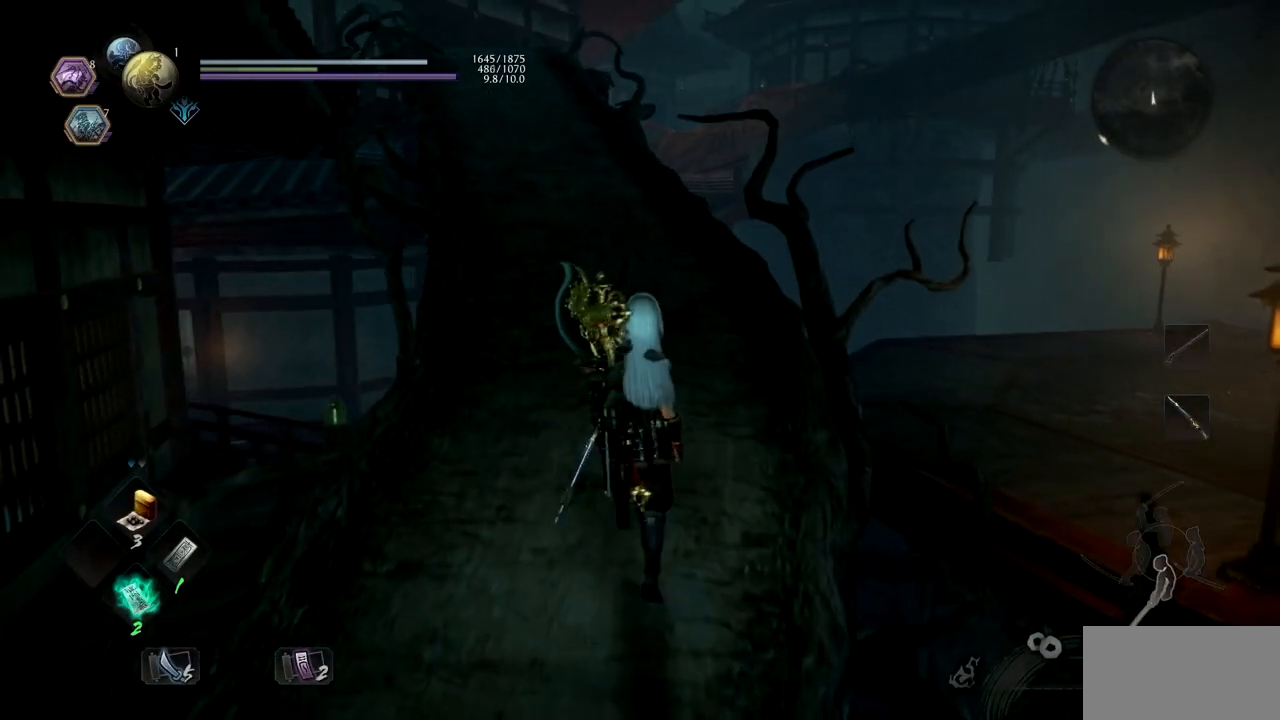
{"buttons": [], "left_stick": "up", "right_stick": "center", "events": [[67, "CROSS", "up"], [150, "CROSS", "down"], [267, "CROSS", "up"], [283, "L1", "up"], [334, "CROSS", "down"], [450, "CROSS", "up"]]}
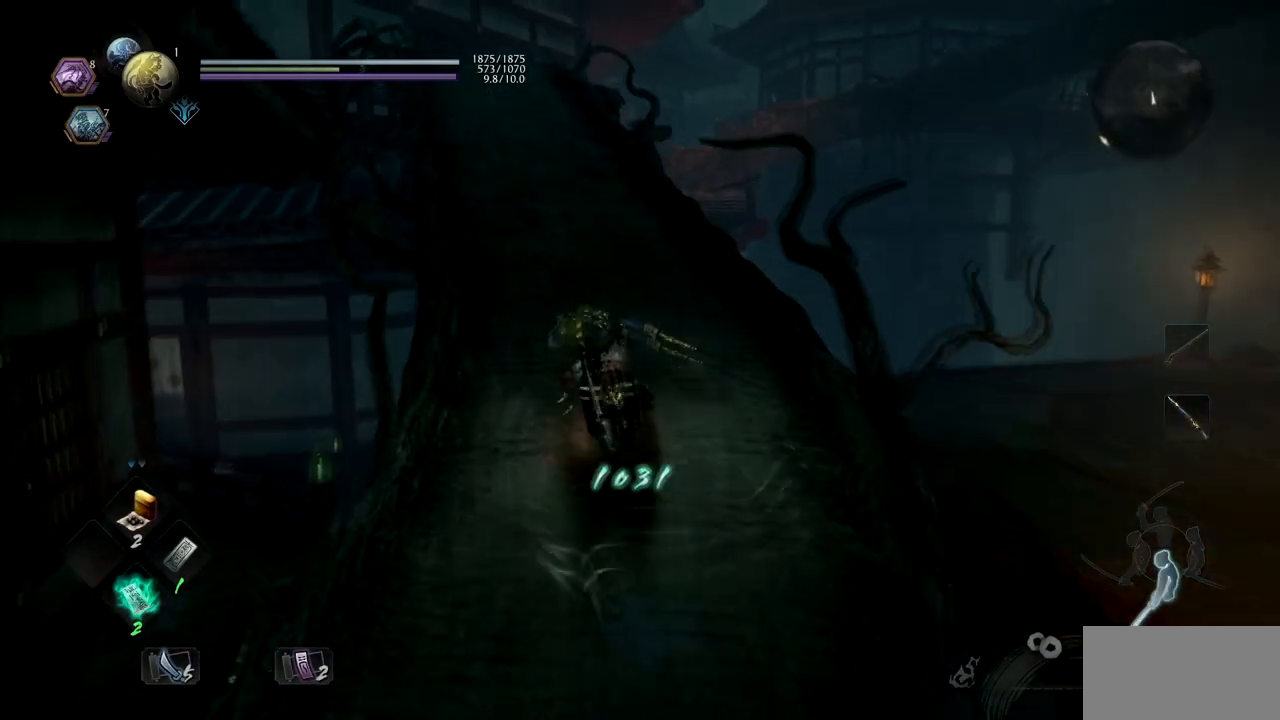
{"buttons": ["CROSS"], "left_stick": "up", "right_stick": "center", "events": [[17, "CROSS", "down"], [50, "right_stick", "down"], [134, "CROSS", "up"], [201, "CROSS", "down"], [217, "right_stick", "center"], [334, "CROSS", "up"], [401, "CROSS", "down"]]}
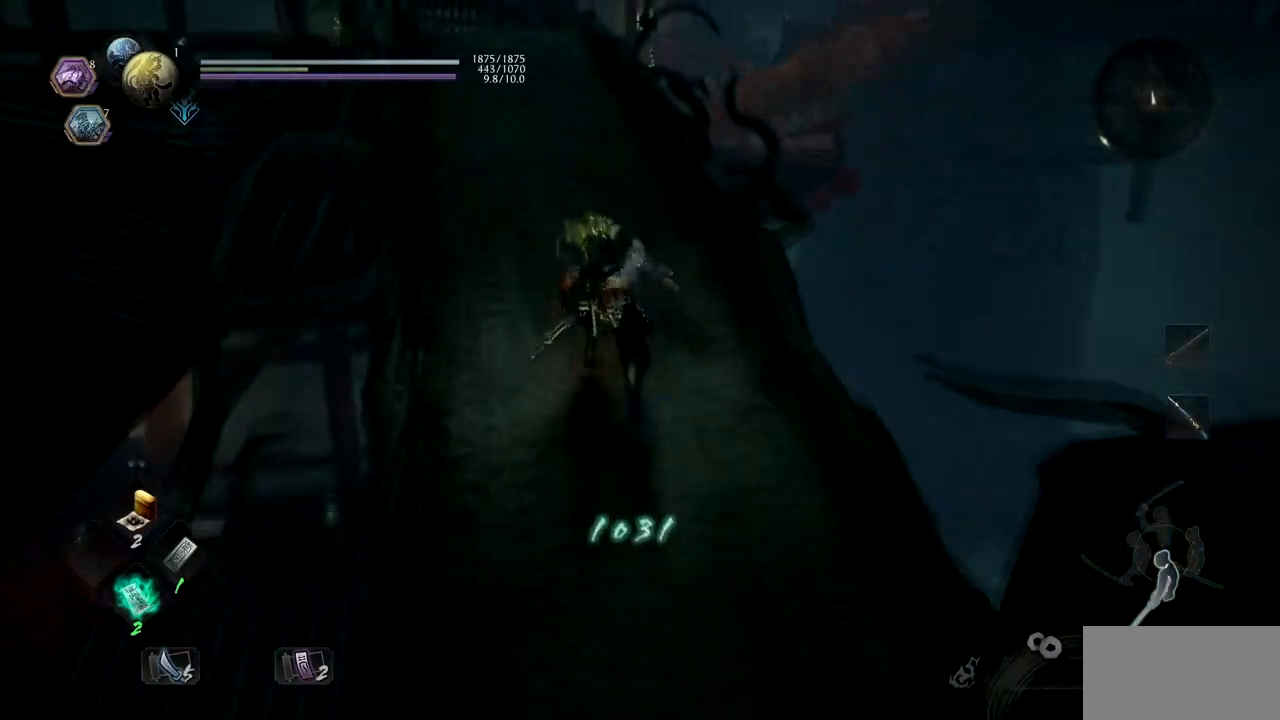
{"buttons": ["CROSS"], "left_stick": "up", "right_stick": "center", "events": [[17, "CROSS", "up"], [100, "CROSS", "down"], [117, "right_stick", "down-left"], [217, "CROSS", "up"], [300, "CROSS", "down"], [300, "right_stick", "center"], [417, "CROSS", "up"], [484, "CROSS", "down"]]}
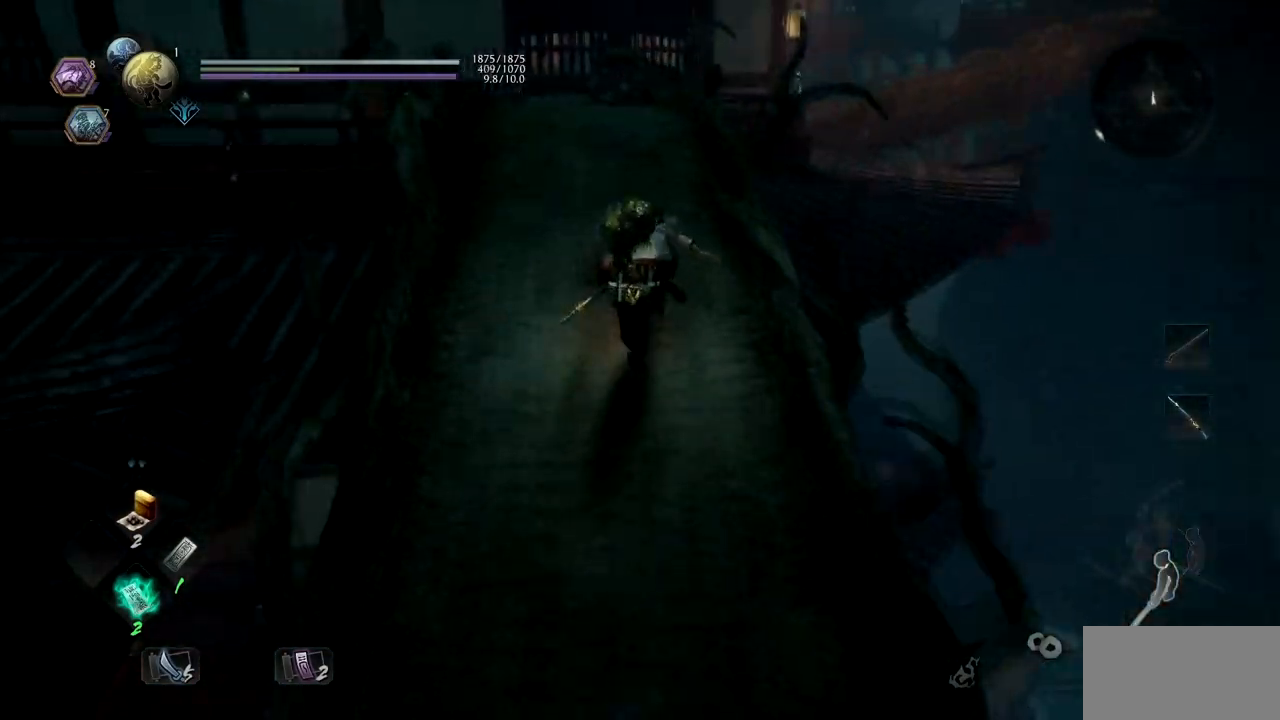
{"buttons": [], "left_stick": "up", "right_stick": "center", "events": [[117, "CROSS", "up"], [151, "right_stick", "down-left"], [184, "CROSS", "down"], [301, "CROSS", "up"], [334, "right_stick", "center"], [367, "CROSS", "down"], [467, "CROSS", "up"]]}
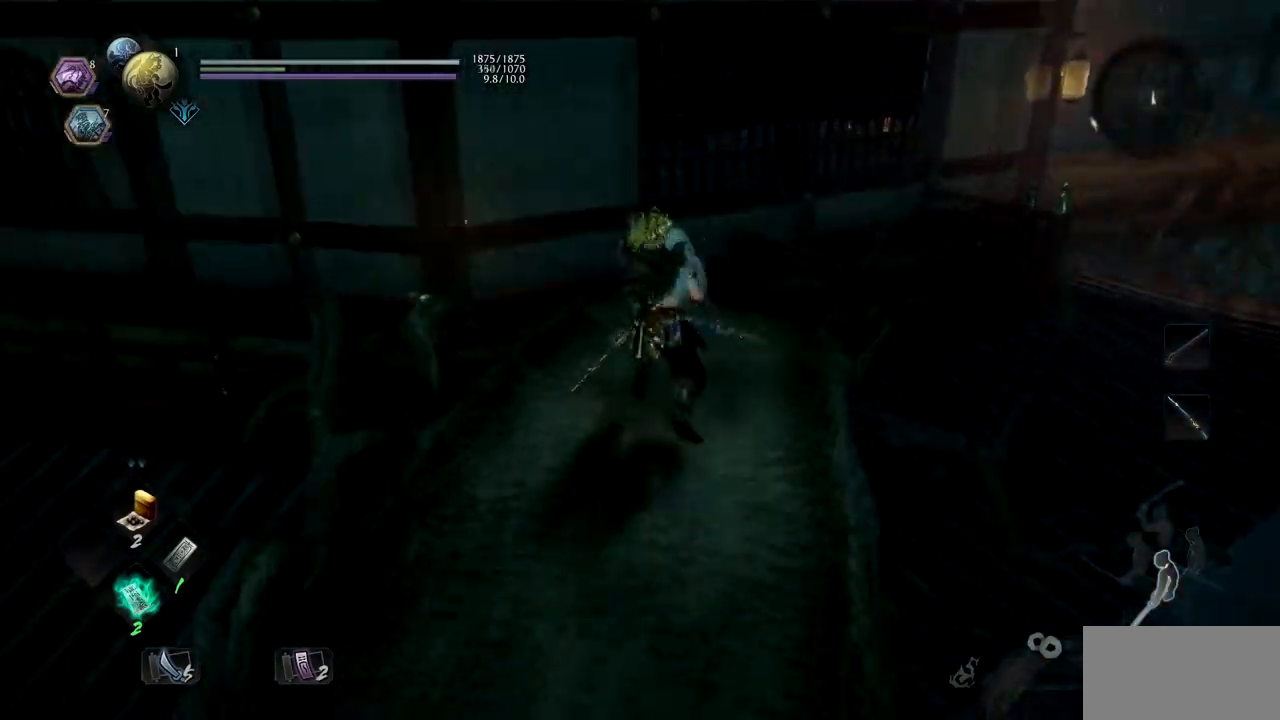
{"buttons": [], "left_stick": "up", "right_stick": "left", "events": [[33, "CROSS", "down"], [50, "right_stick", "up-left"], [167, "CROSS", "up"], [200, "right_stick", "left"]]}